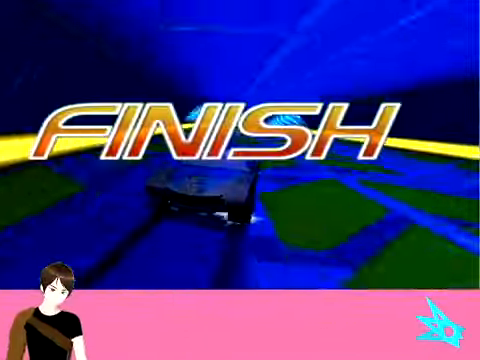
Gameplay with a controller; each line is a JSON object with the inputs held at the frame after it. "button_events" lists button changes between this image and that frame as [ms after this image, input, new state], when the widget could be followed in between (sticks are given only as held states). Not read: L3 R3.
{"buttons": ["R2"], "left_stick": "center", "button_events": [[133, "R2", "down"], [233, "R2", "up"], [333, "R2", "down"], [399, "R2", "up"], [500, "R2", "down"]]}
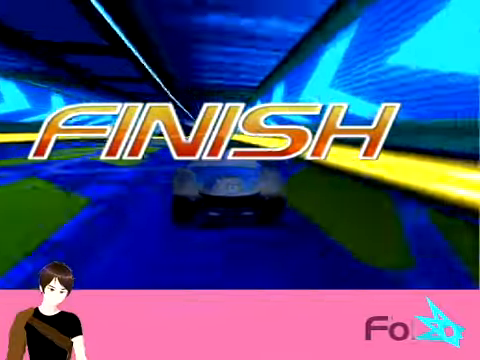
{"buttons": [], "left_stick": "center", "button_events": [[100, "R2", "up"], [200, "R2", "down"], [300, "R2", "up"], [400, "R2", "down"], [467, "R2", "up"]]}
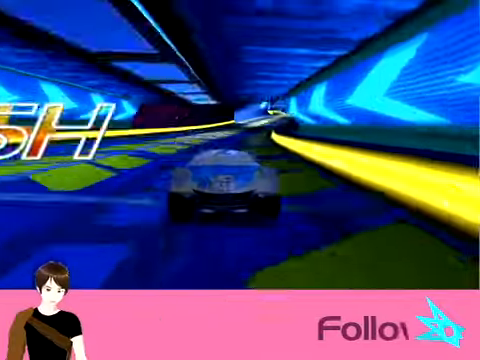
{"buttons": [], "left_stick": "center", "button_events": [[67, "R2", "down"], [167, "R2", "up"], [234, "R2", "down"], [334, "R2", "up"], [434, "R2", "down"], [501, "R2", "up"]]}
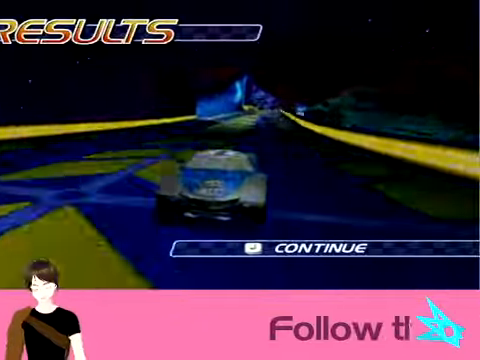
{"buttons": ["R2"], "left_stick": "center", "button_events": [[133, "R2", "down"], [200, "R2", "up"], [367, "R2", "down"], [433, "R2", "up"], [500, "R2", "down"]]}
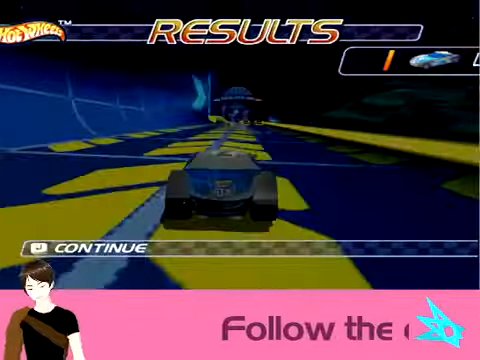
{"buttons": ["R2"], "left_stick": "center", "button_events": [[134, "R2", "up"], [200, "R2", "down"], [300, "R2", "up"], [400, "R2", "down"]]}
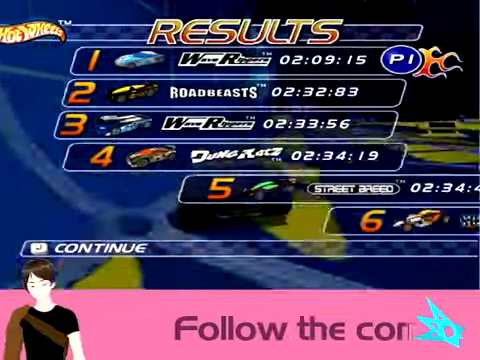
{"buttons": [], "left_stick": "center", "button_events": [[33, "R2", "up"], [133, "R2", "down"], [267, "R2", "up"], [367, "R2", "down"], [467, "R2", "up"]]}
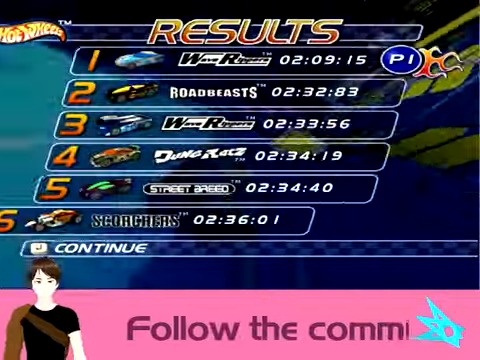
{"buttons": [], "left_stick": "center", "button_events": [[67, "R2", "down"], [167, "R2", "up"], [267, "R2", "down"], [367, "R2", "up"]]}
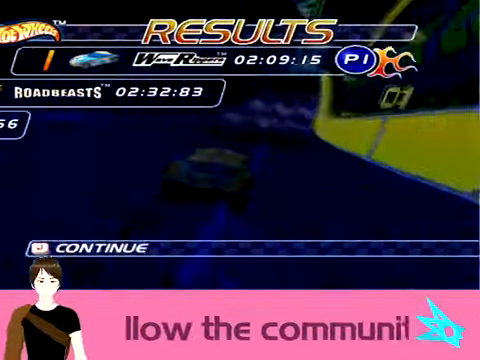
{"buttons": ["R2"], "left_stick": "center", "button_events": [[500, "R2", "down"]]}
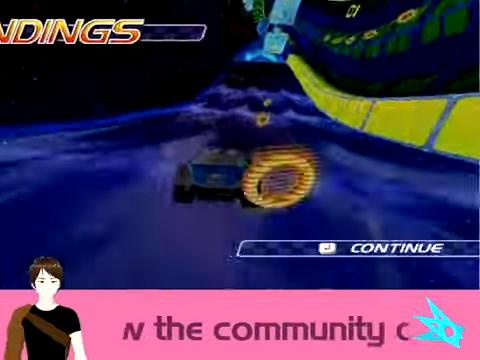
{"buttons": [], "left_stick": "center", "button_events": [[67, "R2", "up"]]}
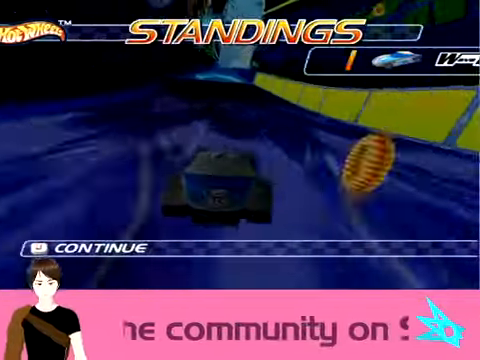
{"buttons": ["R2"], "left_stick": "center", "button_events": [[100, "R2", "down"], [166, "R2", "up"], [267, "R2", "down"], [367, "R2", "up"], [467, "R2", "down"]]}
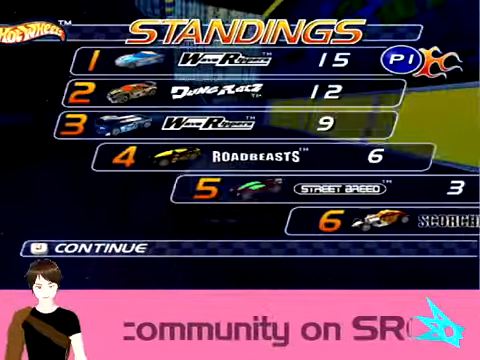
{"buttons": [], "left_stick": "center", "button_events": [[67, "R2", "up"], [167, "R2", "down"], [267, "R2", "up"], [367, "R2", "down"], [467, "R2", "up"]]}
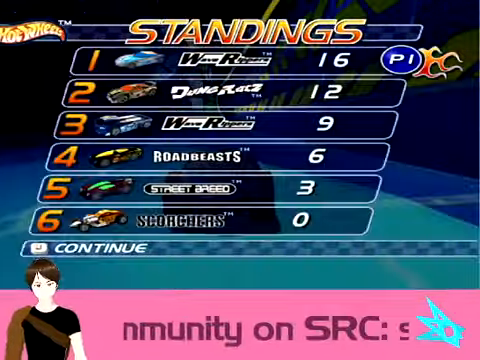
{"buttons": ["R2"], "left_stick": "center", "button_events": [[66, "R2", "down"], [167, "R2", "up"], [267, "R2", "down"], [367, "R2", "up"], [500, "R2", "down"]]}
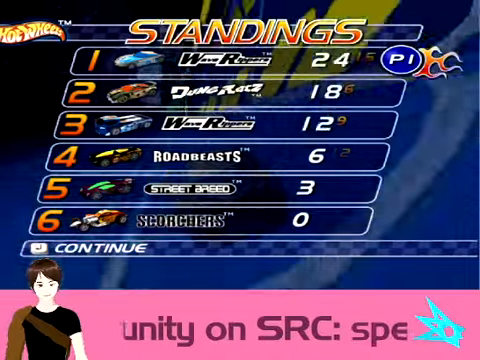
{"buttons": [], "left_stick": "center", "button_events": [[67, "R2", "up"]]}
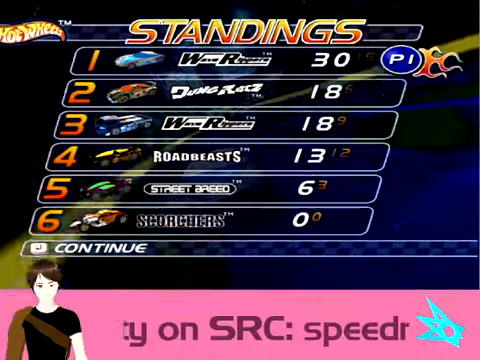
{"buttons": ["R2"], "left_stick": "center", "button_events": [[67, "R2", "down"], [167, "R2", "up"], [267, "R2", "down"], [334, "R2", "up"], [434, "R2", "down"]]}
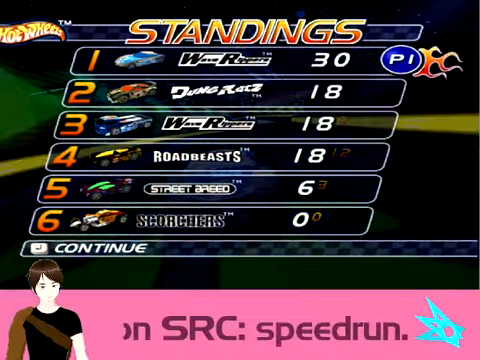
{"buttons": [], "left_stick": "center", "button_events": [[34, "R2", "up"], [134, "R2", "down"], [234, "R2", "up"], [334, "R2", "down"], [434, "R2", "up"]]}
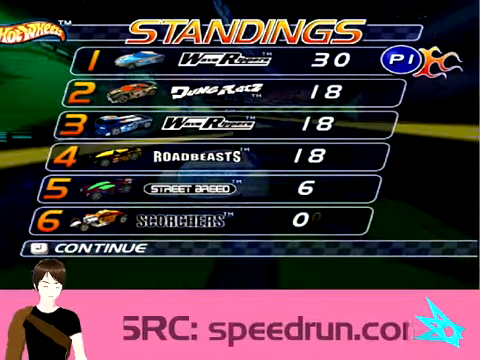
{"buttons": ["R2"], "left_stick": "center", "button_events": [[67, "R2", "down"], [133, "R2", "up"], [267, "R2", "down"], [367, "R2", "up"], [434, "R2", "down"]]}
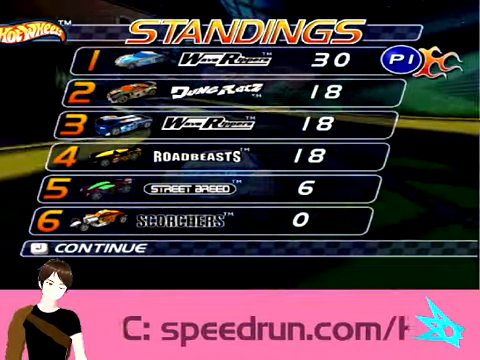
{"buttons": ["R2"], "left_stick": "center", "button_events": [[234, "R2", "up"], [301, "R2", "down"], [401, "R2", "up"], [468, "R2", "down"]]}
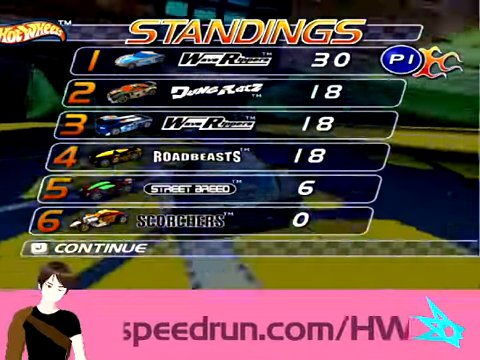
{"buttons": [], "left_stick": "center", "button_events": [[300, "R2", "up"], [367, "R2", "down"], [500, "R2", "up"]]}
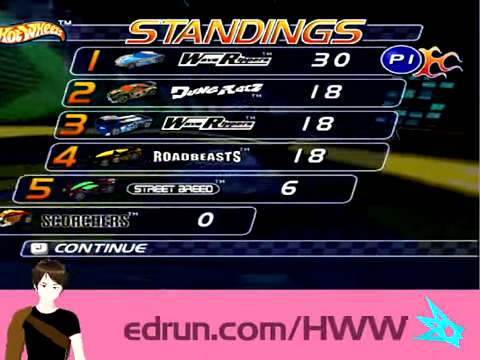
{"buttons": [], "left_stick": "center", "button_events": [[134, "R2", "down"], [201, "R2", "up"]]}
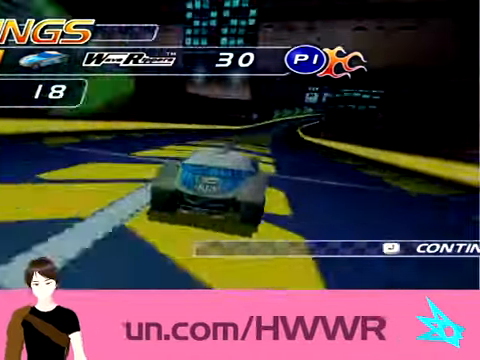
{"buttons": [], "left_stick": "center", "button_events": []}
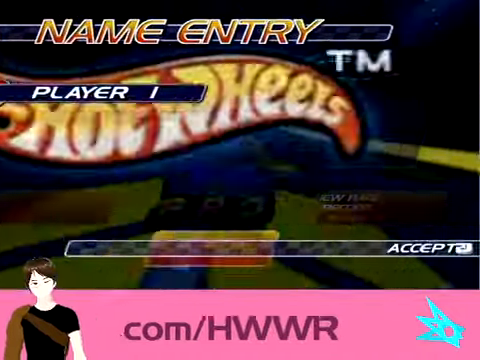
{"buttons": [], "left_stick": "center", "button_events": []}
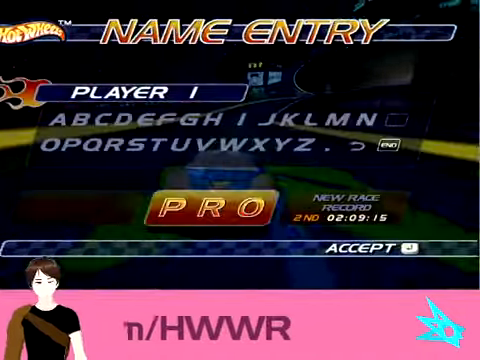
{"buttons": [], "left_stick": "center", "button_events": []}
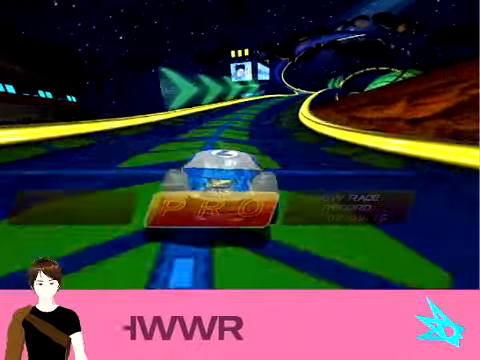
{"buttons": [], "left_stick": "center", "button_events": []}
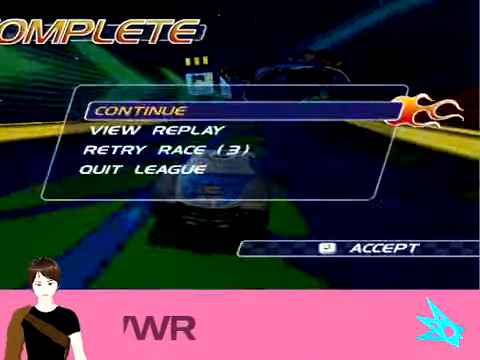
{"buttons": [], "left_stick": "center", "button_events": [[134, "R2", "down"], [267, "R2", "up"]]}
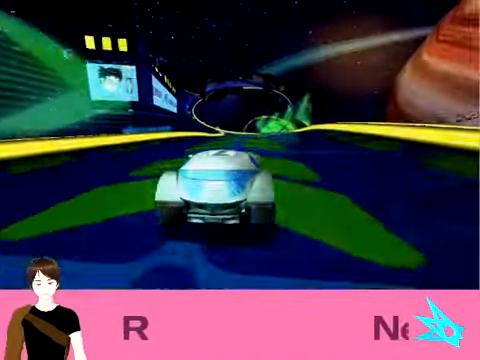
{"buttons": ["R2"], "left_stick": "center", "button_events": [[467, "R2", "down"]]}
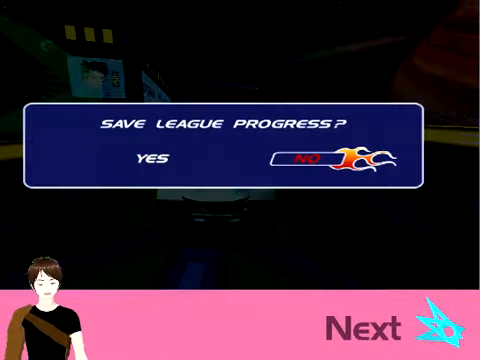
{"buttons": [], "left_stick": "center", "button_events": [[501, "R2", "up"]]}
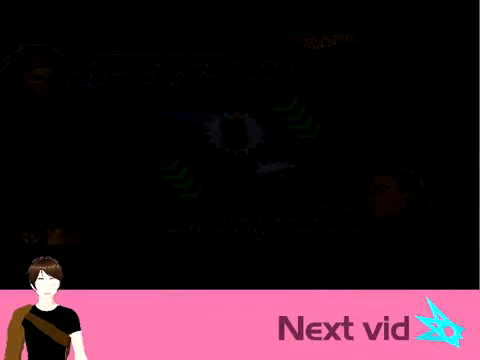
{"buttons": ["R2"], "left_stick": "center", "button_events": [[200, "R2", "down"], [367, "R2", "up"], [500, "R2", "down"]]}
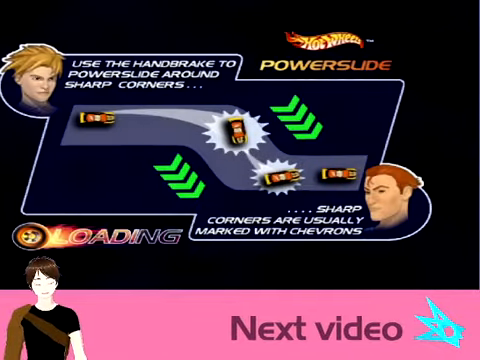
{"buttons": [], "left_stick": "center", "button_events": [[167, "R2", "up"], [267, "R2", "down"], [434, "R2", "up"]]}
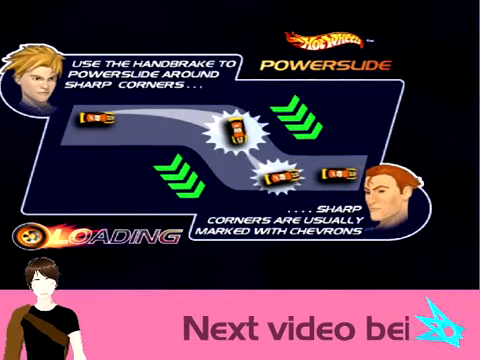
{"buttons": ["R2"], "left_stick": "center", "button_events": [[33, "R2", "down"]]}
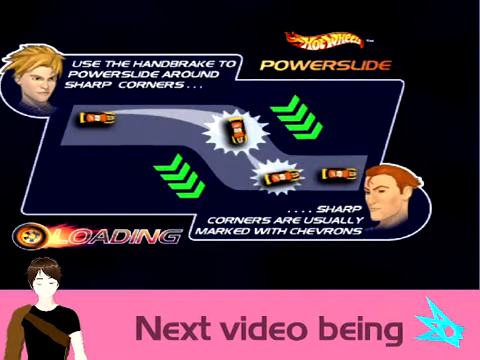
{"buttons": ["R2"], "left_stick": "center", "button_events": []}
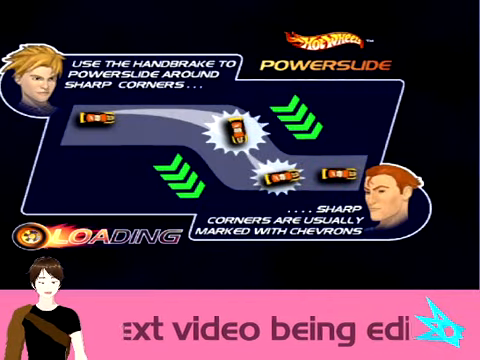
{"buttons": [], "left_stick": "center", "button_events": [[200, "R2", "up"], [267, "R2", "down"], [400, "R2", "up"]]}